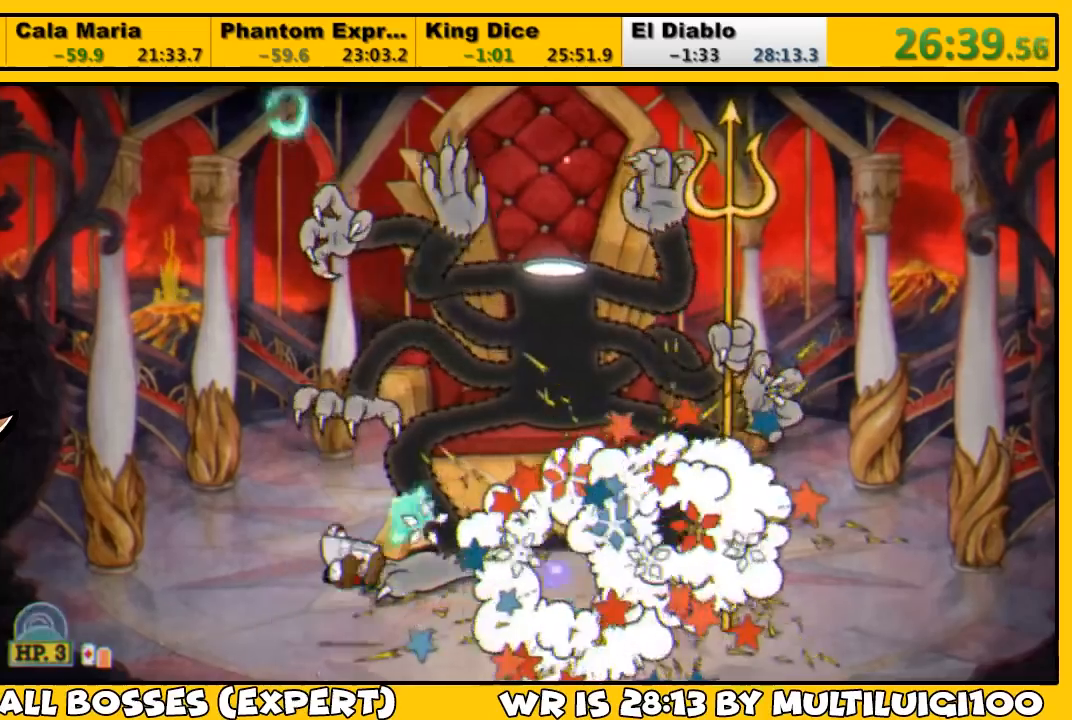
Gameplay with a controller (PlayStation layout); each line is a JSON object with the inputs held at the frame after it. "events" lists button and stick changes between this image and that frame as [ms after this image, input, new state], when the widget could be followed in between.
{"buttons": ["L1", "DPAD_UP", "DPAD_RIGHT"], "left_stick": "center", "right_stick": "center", "events": [[83, "CROSS", "up"], [83, "SQUARE", "up"], [150, "SQUARE", "down"], [183, "SQUARE", "up"], [250, "DPAD_RIGHT", "up"], [250, "SQUARE", "down"], [317, "SQUARE", "up"], [350, "DPAD_RIGHT", "down"], [383, "SQUARE", "down"], [450, "SQUARE", "up"]]}
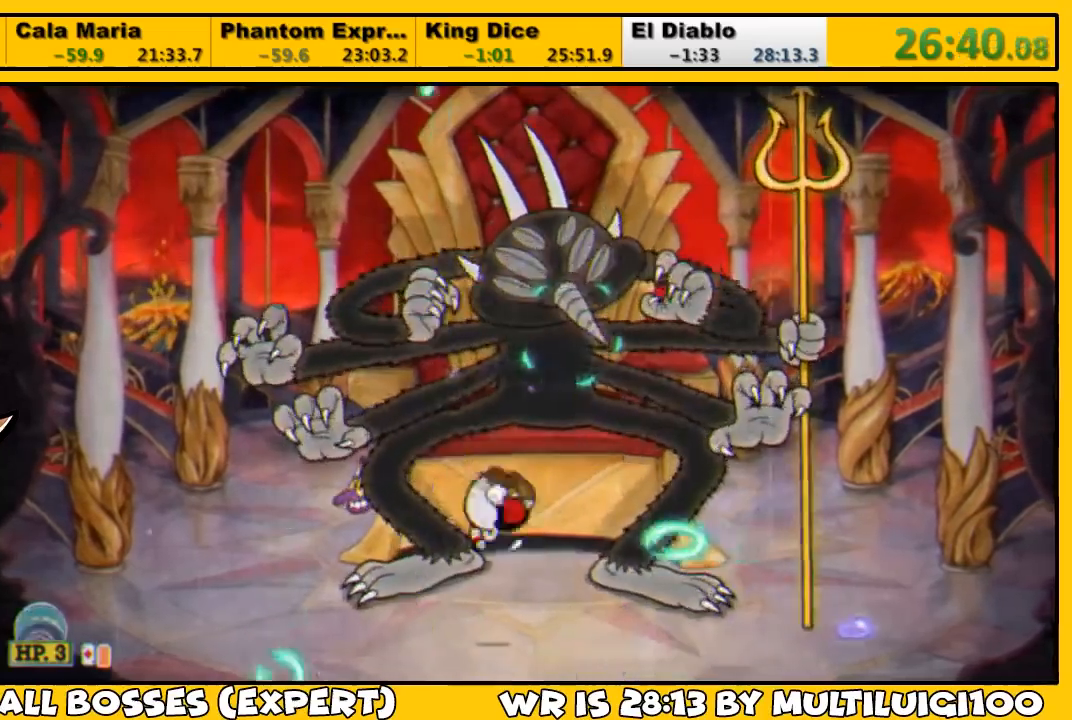
{"buttons": ["SQUARE", "L1", "DPAD_UP"], "left_stick": "center", "right_stick": "center", "events": [[17, "SQUARE", "down"], [117, "CROSS", "down"], [117, "DPAD_RIGHT", "up"], [183, "CROSS", "up"], [183, "SQUARE", "up"], [250, "SQUARE", "down"], [283, "SQUARE", "up"], [383, "SQUARE", "down"], [450, "SQUARE", "up"], [483, "SQUARE", "down"]]}
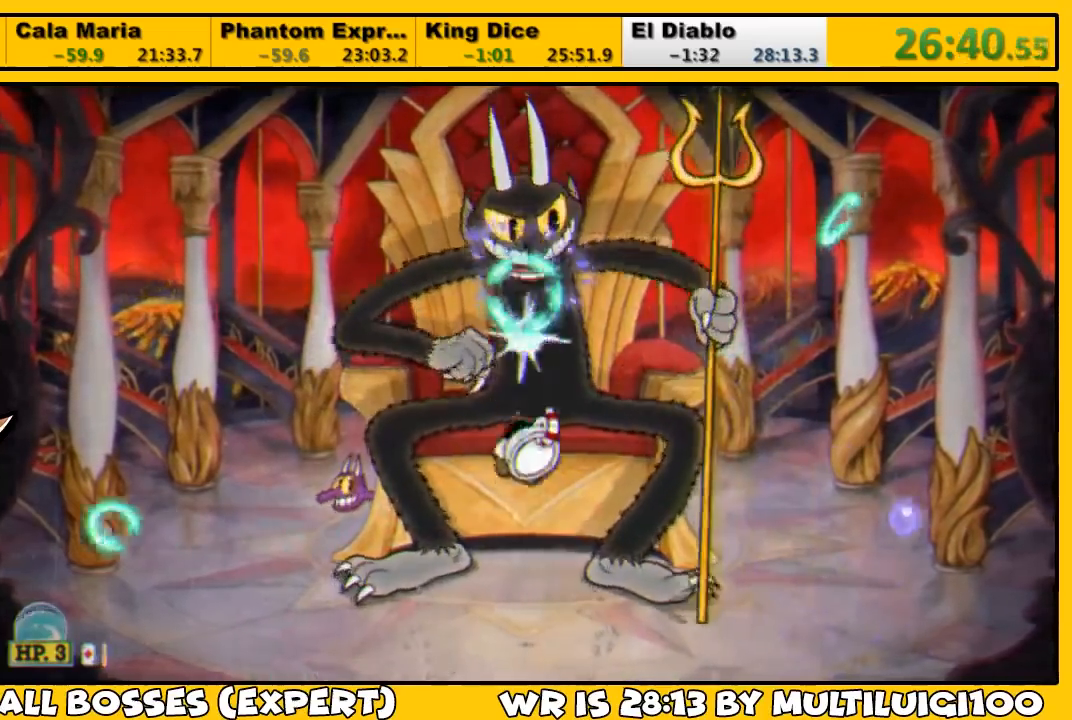
{"buttons": ["L1", "DPAD_UP"], "left_stick": "center", "right_stick": "center", "events": [[50, "SQUARE", "up"], [117, "SQUARE", "down"], [167, "SQUARE", "up"], [250, "CROSS", "down"], [250, "SQUARE", "down"], [350, "CROSS", "up"], [350, "SQUARE", "up"], [417, "L2", "down"], [417, "SQUARE", "down"], [467, "SQUARE", "up"], [500, "L2", "up"]]}
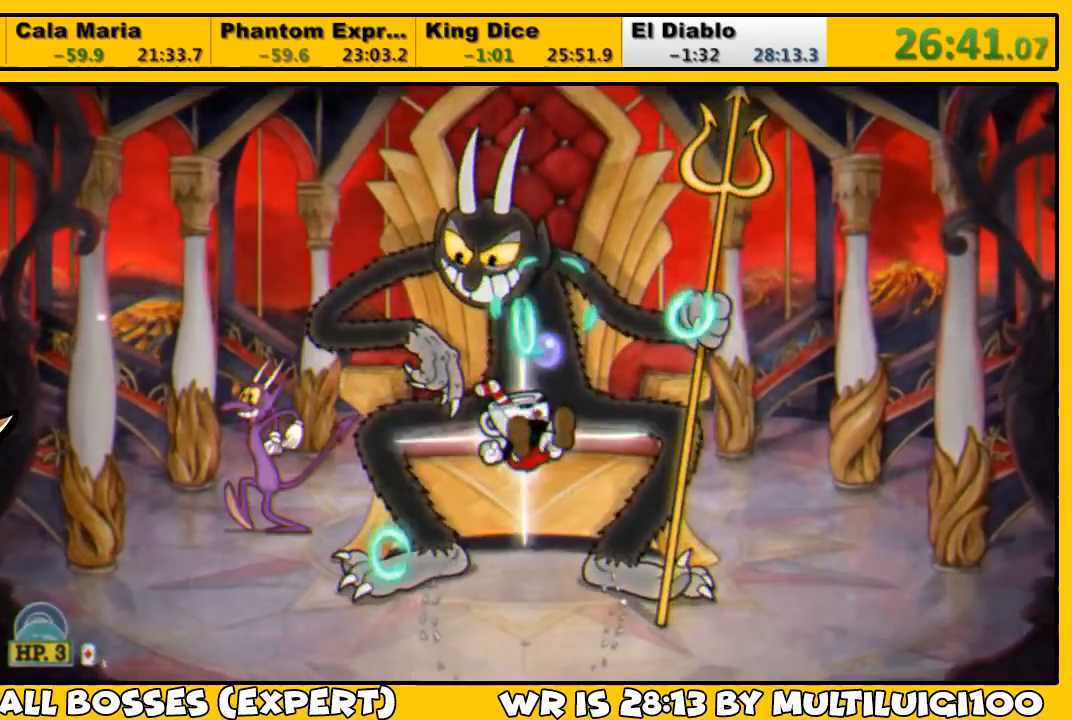
{"buttons": ["L1", "DPAD_UP"], "left_stick": "center", "right_stick": "center", "events": [[33, "SQUARE", "down"], [67, "SQUARE", "up"], [167, "SQUARE", "down"], [217, "SQUARE", "up"], [267, "SQUARE", "down"], [333, "SQUARE", "up"], [400, "SQUARE", "down"], [467, "SQUARE", "up"]]}
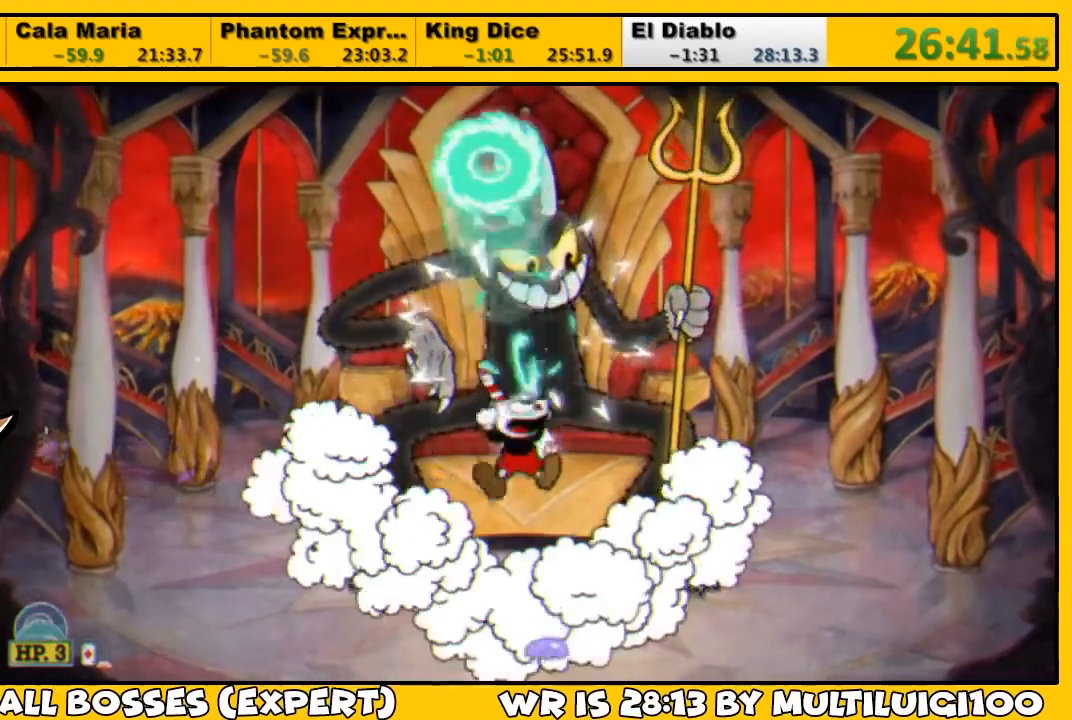
{"buttons": ["SQUARE", "L1", "DPAD_UP"], "left_stick": "center", "right_stick": "center", "events": [[33, "SQUARE", "down"], [100, "DPAD_LEFT", "down"], [100, "SQUARE", "up"], [167, "DPAD_LEFT", "up"], [167, "SQUARE", "down"], [267, "CROSS", "down"], [300, "SQUARE", "up"], [333, "CROSS", "up"], [367, "SQUARE", "down"], [433, "SQUARE", "up"], [500, "SQUARE", "down"]]}
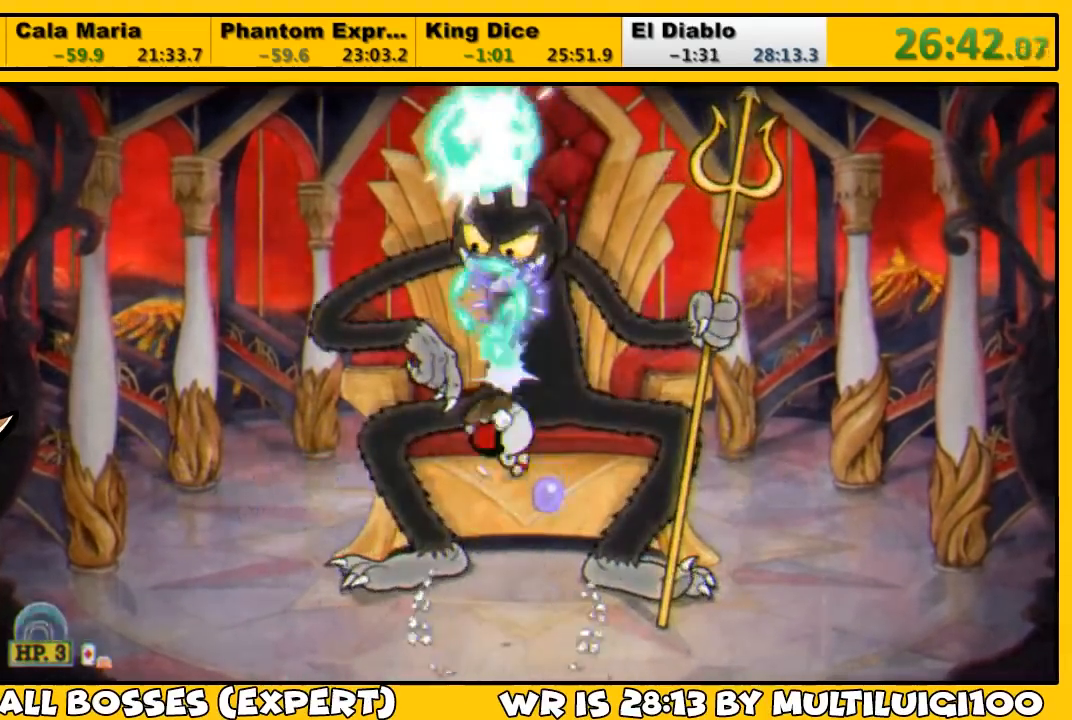
{"buttons": ["L1", "L2", "DPAD_UP"], "left_stick": "center", "right_stick": "center", "events": [[33, "SQUARE", "up"], [100, "SQUARE", "down"], [167, "SQUARE", "up"], [233, "SQUARE", "down"], [300, "CROSS", "down"], [400, "CROSS", "up"], [400, "SQUARE", "up"], [433, "L2", "down"], [467, "SQUARE", "down"], [483, "SQUARE", "up"]]}
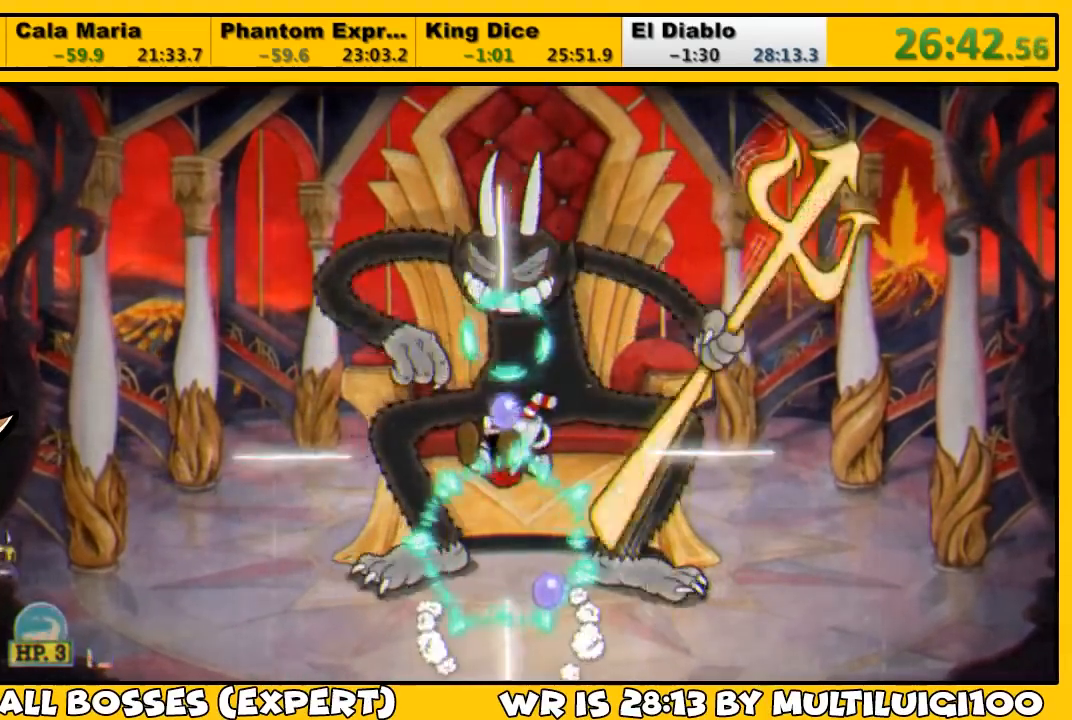
{"buttons": ["SQUARE", "L1", "DPAD_UP"], "left_stick": "center", "right_stick": "center", "events": [[67, "L2", "up"], [67, "SQUARE", "down"], [117, "SQUARE", "up"], [183, "SQUARE", "down"], [250, "SQUARE", "up"], [317, "SQUARE", "down"], [383, "SQUARE", "up"], [450, "SQUARE", "down"]]}
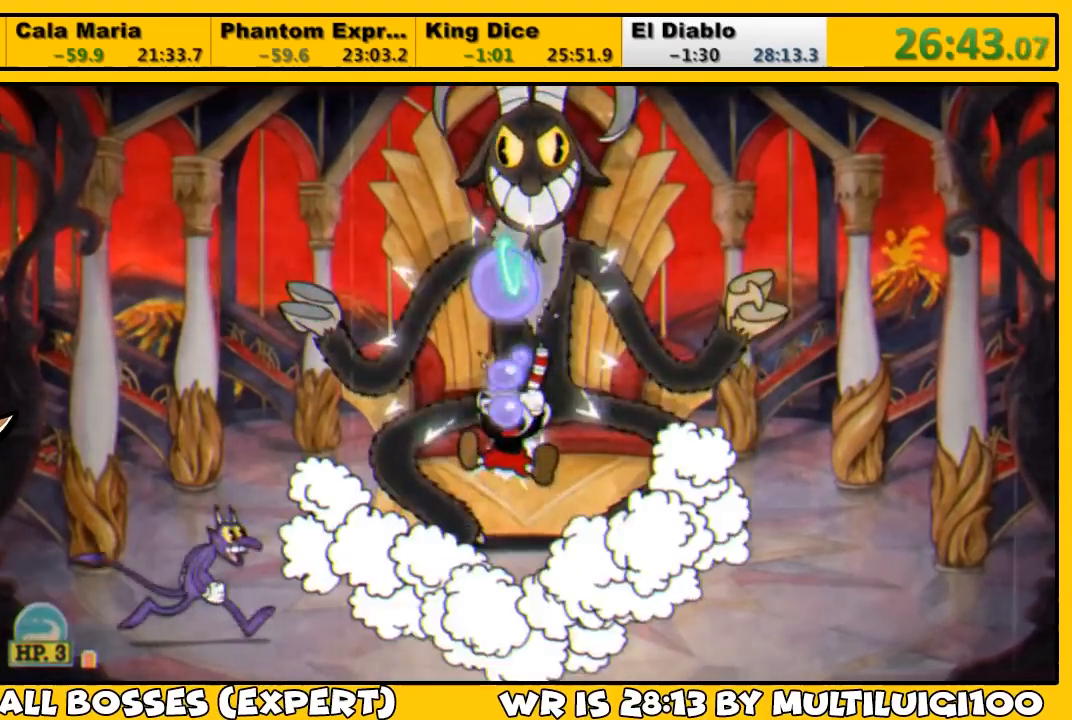
{"buttons": ["CROSS", "SQUARE", "L1", "DPAD_UP"], "left_stick": "center", "right_stick": "center", "events": [[17, "SQUARE", "up"], [83, "SQUARE", "down"], [150, "SQUARE", "up"], [217, "SQUARE", "down"], [250, "SQUARE", "up"], [317, "SQUARE", "down"], [350, "CROSS", "down"]]}
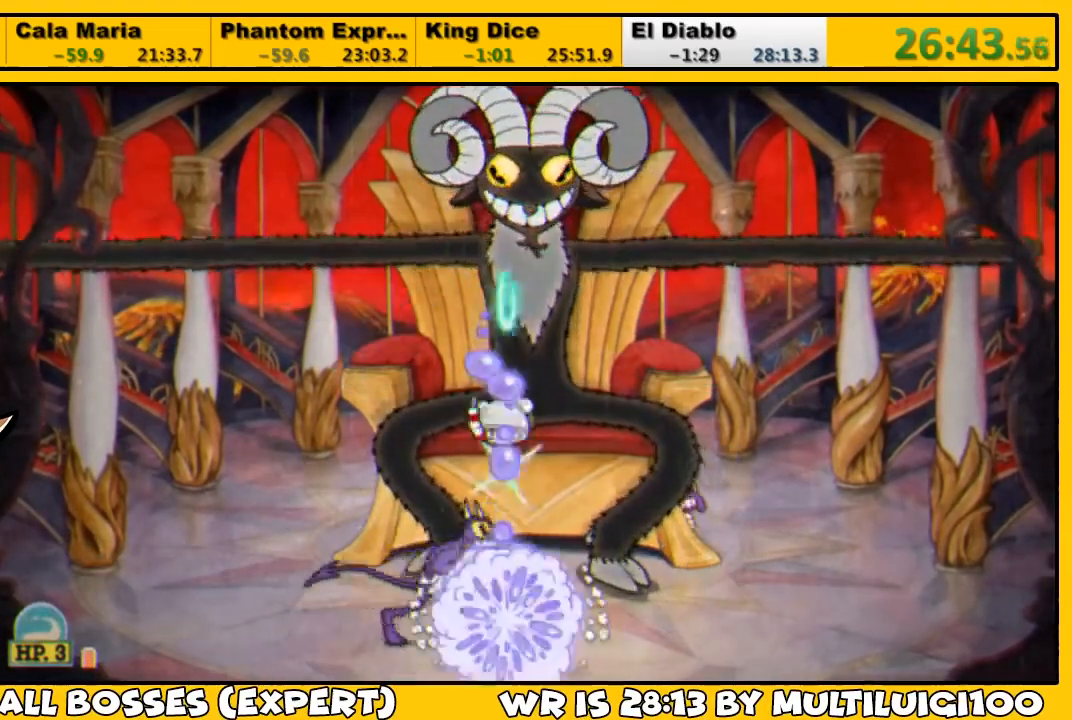
{"buttons": ["SQUARE", "L1", "DPAD_UP"], "left_stick": "center", "right_stick": "center", "events": [[17, "CROSS", "up"], [17, "SQUARE", "up"], [83, "SQUARE", "down"], [150, "SQUARE", "up"], [250, "SQUARE", "down"], [283, "SQUARE", "up"], [350, "SQUARE", "down"], [417, "SQUARE", "up"], [483, "SQUARE", "down"]]}
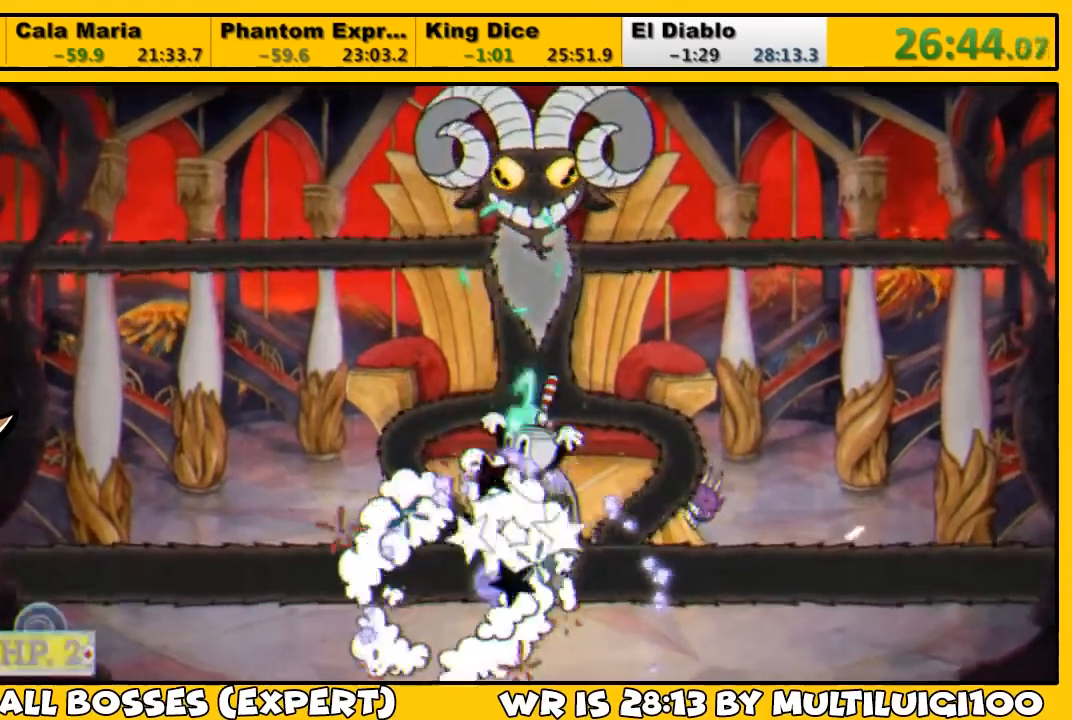
{"buttons": ["CROSS", "SQUARE", "L1", "DPAD_UP"], "left_stick": "center", "right_stick": "center", "events": [[50, "SQUARE", "up"], [100, "SQUARE", "down"], [200, "SQUARE", "up"], [233, "SQUARE", "down"], [283, "SQUARE", "up"], [333, "SQUARE", "down"], [400, "SQUARE", "up"], [467, "CROSS", "down"], [467, "SQUARE", "down"]]}
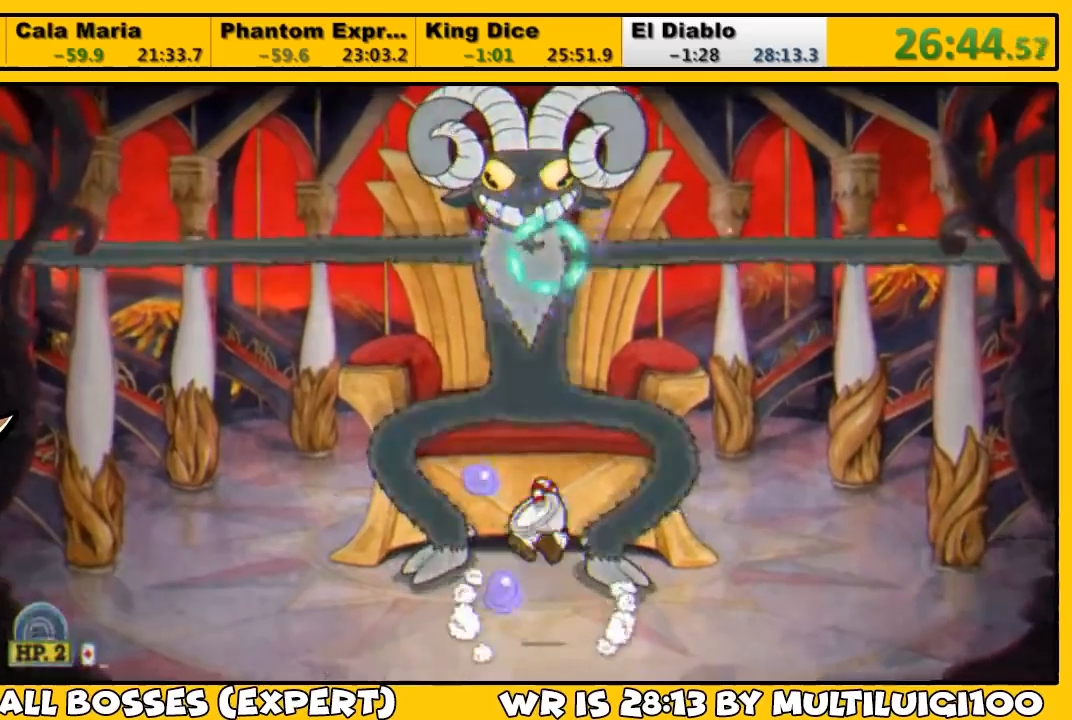
{"buttons": ["SQUARE", "L1", "DPAD_UP"], "left_stick": "center", "right_stick": "center", "events": [[67, "CROSS", "up"], [67, "SQUARE", "up"], [133, "SQUARE", "down"], [167, "SQUARE", "up"], [233, "SQUARE", "down"], [300, "SQUARE", "up"], [367, "SQUARE", "down"], [433, "SQUARE", "up"], [500, "SQUARE", "down"]]}
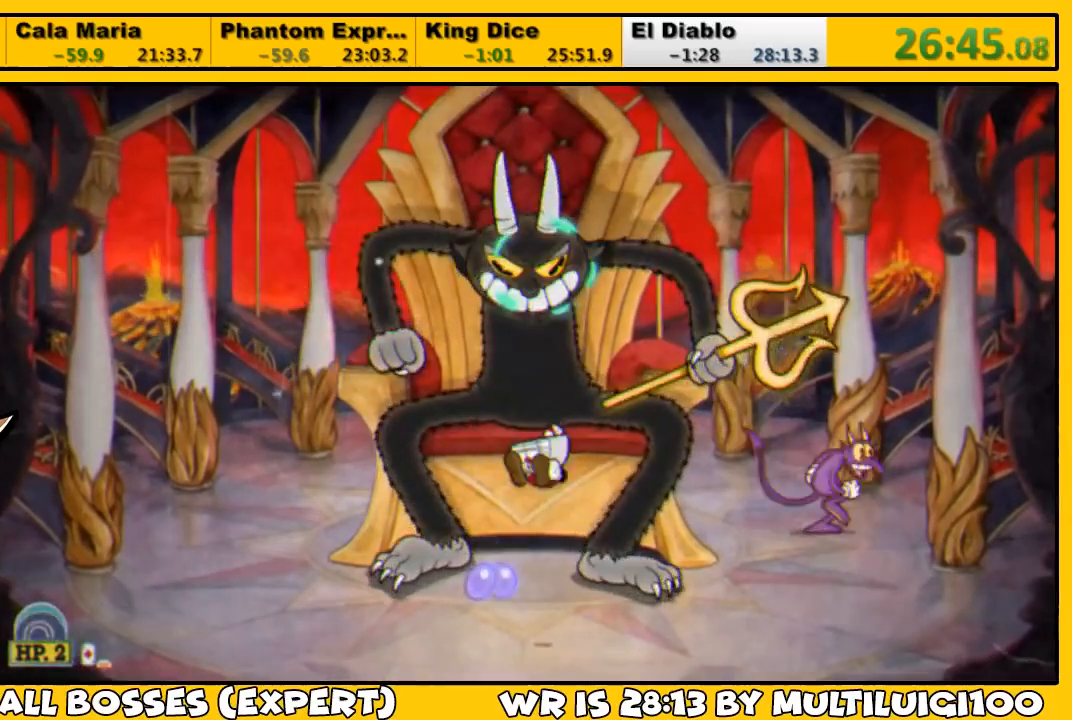
{"buttons": ["L1", "DPAD_UP"], "left_stick": "center", "right_stick": "center", "events": [[67, "SQUARE", "up"], [100, "SQUARE", "down"], [133, "CROSS", "down"], [233, "CROSS", "up"], [233, "SQUARE", "up"], [300, "SQUARE", "down"], [333, "L2", "down"], [367, "SQUARE", "up"], [433, "SQUARE", "down"], [467, "L2", "up"], [500, "SQUARE", "up"]]}
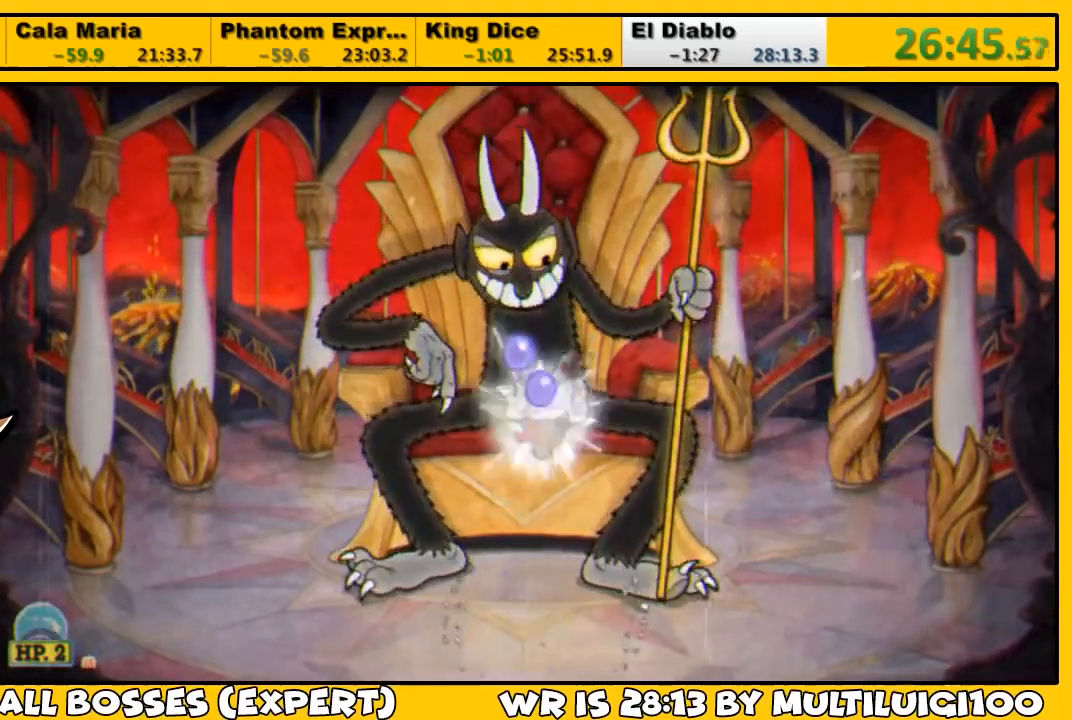
{"buttons": ["SQUARE", "L1", "DPAD_UP", "DPAD_LEFT"], "left_stick": "center", "right_stick": "center", "events": [[67, "SQUARE", "down"], [133, "SQUARE", "up"], [200, "SQUARE", "down"], [250, "SQUARE", "up"], [317, "SQUARE", "down"], [350, "SQUARE", "up"], [417, "SQUARE", "down"], [483, "DPAD_LEFT", "down"]]}
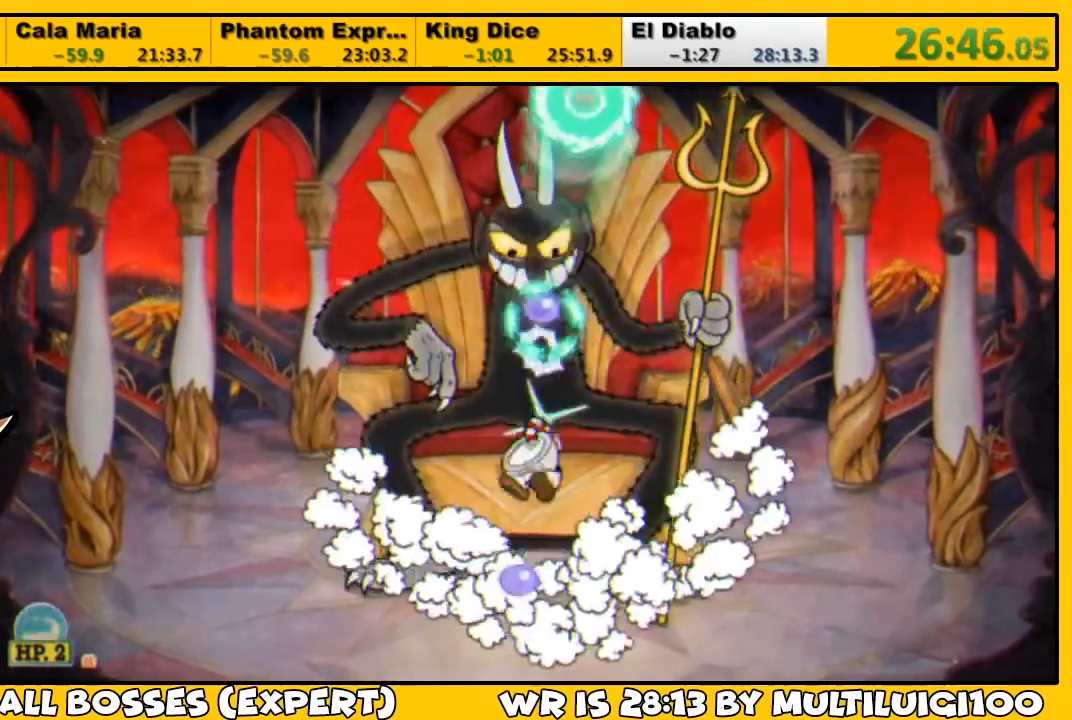
{"buttons": ["L1", "DPAD_UP"], "left_stick": "center", "right_stick": "center", "events": [[17, "SQUARE", "up"], [50, "DPAD_LEFT", "up"], [50, "SQUARE", "down"], [117, "SQUARE", "up"], [150, "SQUARE", "down"], [183, "CROSS", "down"], [250, "SQUARE", "up"], [283, "CROSS", "up"], [317, "SQUARE", "down"], [350, "SQUARE", "up"], [417, "SQUARE", "down"], [483, "SQUARE", "up"]]}
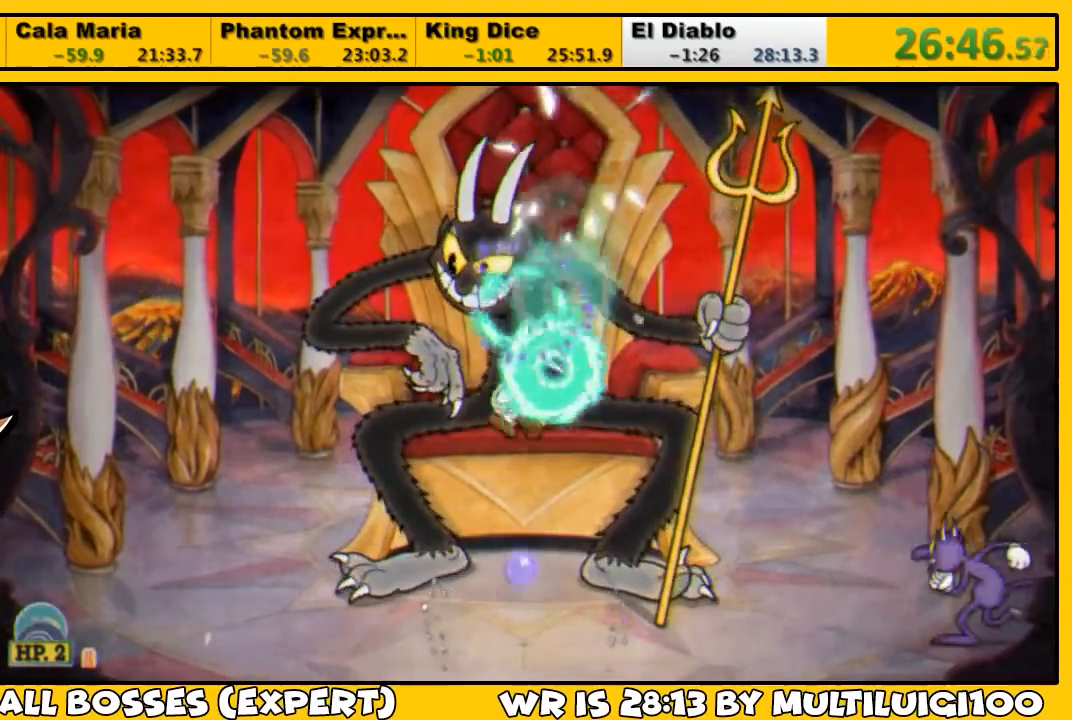
{"buttons": ["L1", "DPAD_UP"], "left_stick": "center", "right_stick": "center", "events": [[50, "SQUARE", "down"], [117, "SQUARE", "up"], [183, "SQUARE", "down"], [217, "SQUARE", "up"], [283, "SQUARE", "down"], [350, "SQUARE", "up"], [417, "SQUARE", "down"], [483, "SQUARE", "up"]]}
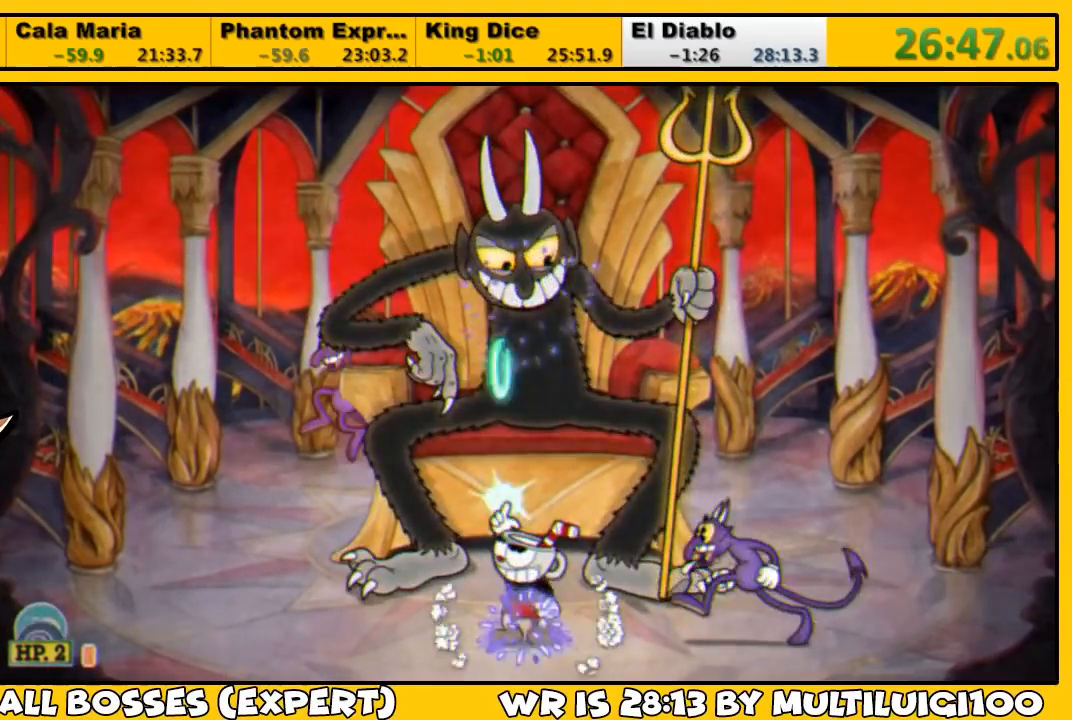
{"buttons": ["SQUARE", "L1", "DPAD_UP"], "left_stick": "center", "right_stick": "center", "events": [[17, "SQUARE", "down"], [83, "CROSS", "down"], [217, "CROSS", "up"], [217, "SQUARE", "up"], [283, "SQUARE", "down"], [350, "L2", "down"], [350, "SQUARE", "up"], [383, "SQUARE", "down"], [450, "SQUARE", "up"], [467, "L2", "up"], [500, "SQUARE", "down"]]}
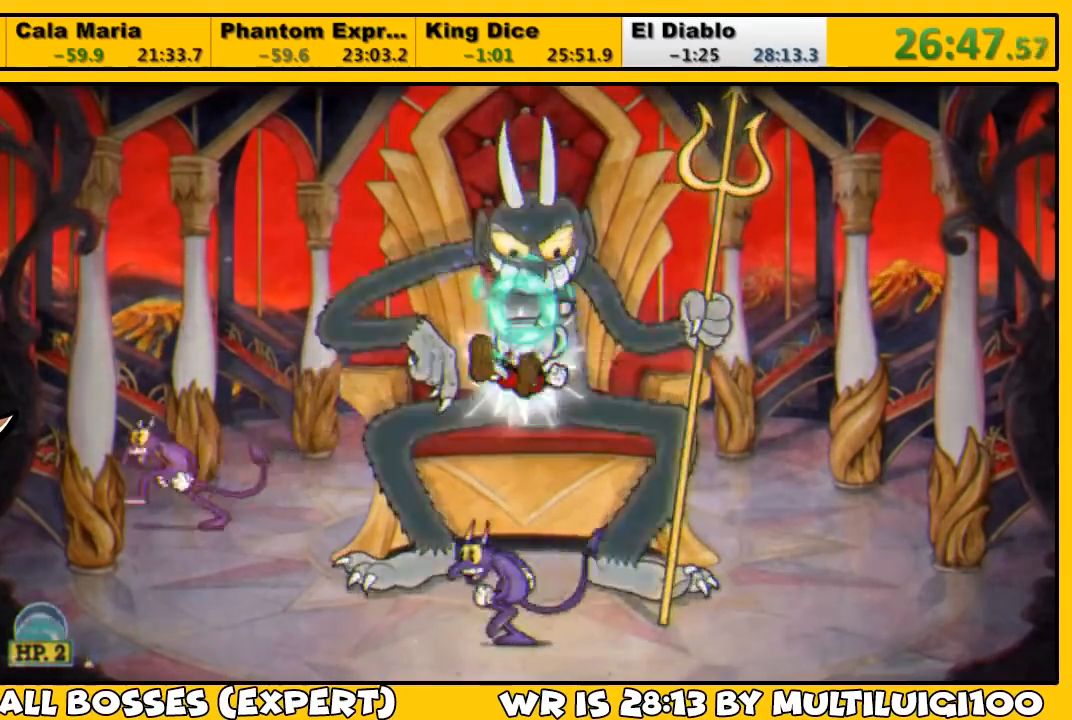
{"buttons": ["L1", "DPAD_UP"], "left_stick": "center", "right_stick": "center", "events": [[83, "SQUARE", "up"], [150, "SQUARE", "down"], [217, "SQUARE", "up"], [267, "SQUARE", "down"], [333, "SQUARE", "up"], [400, "SQUARE", "down"], [467, "SQUARE", "up"]]}
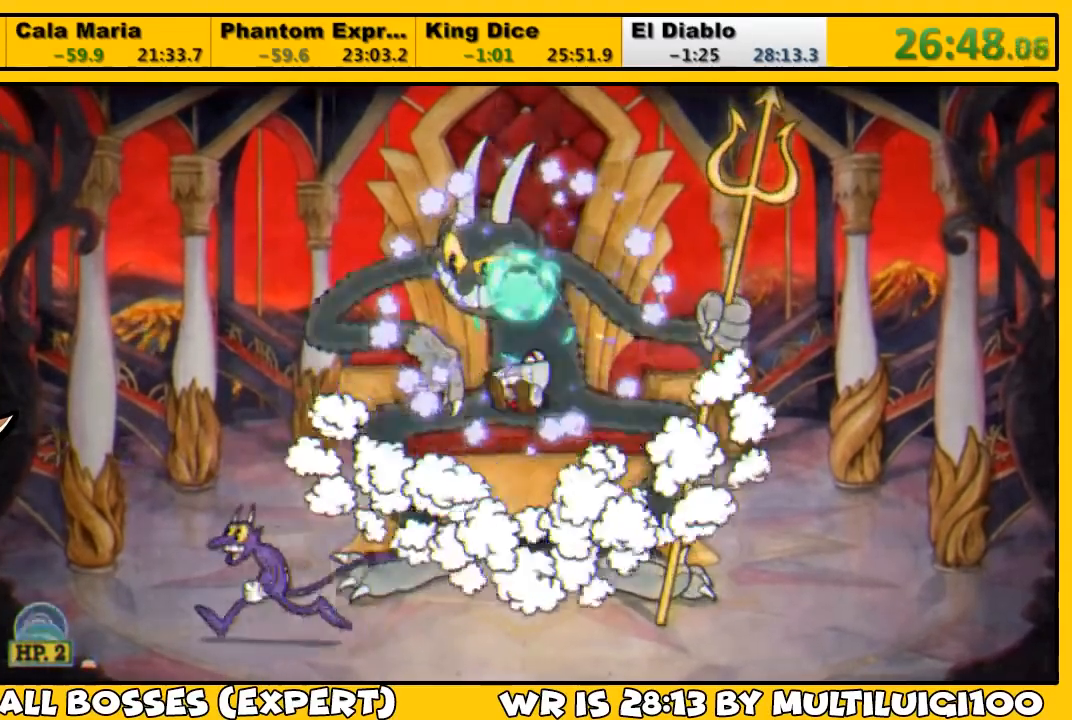
{"buttons": ["SQUARE", "L1", "DPAD_UP"], "left_stick": "center", "right_stick": "center", "events": [[33, "SQUARE", "down"], [100, "SQUARE", "up"], [167, "SQUARE", "down"], [233, "CROSS", "down"], [333, "CROSS", "up"], [333, "SQUARE", "up"], [367, "SQUARE", "down"], [433, "SQUARE", "up"], [500, "SQUARE", "down"]]}
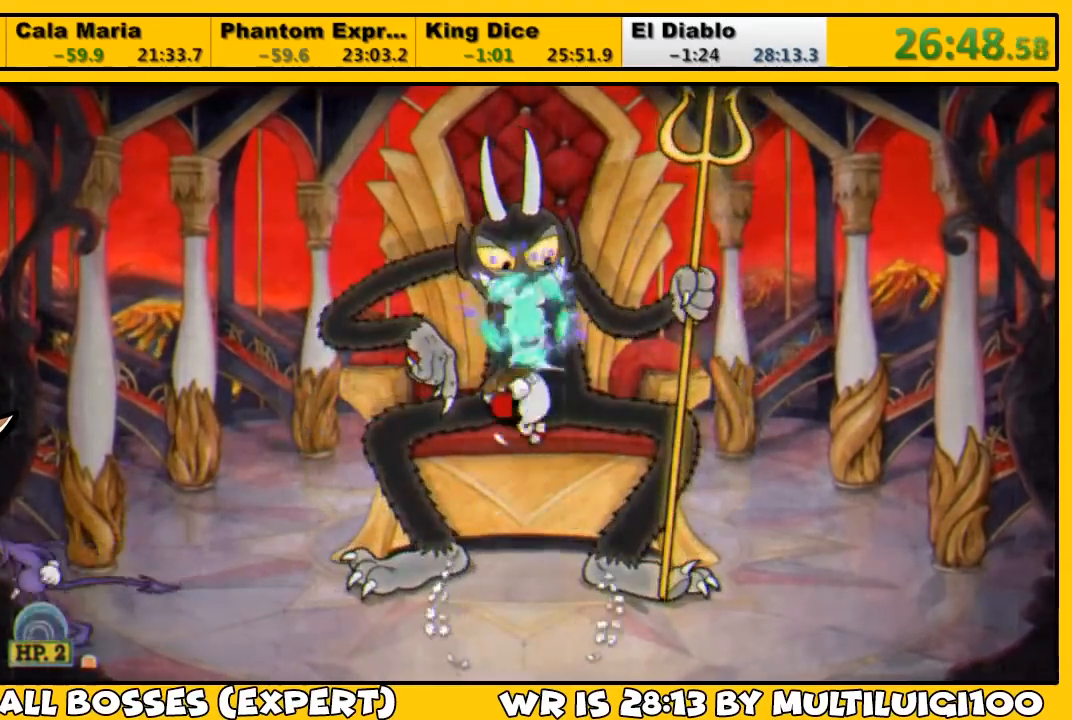
{"buttons": ["L1", "DPAD_UP"], "left_stick": "center", "right_stick": "center", "events": [[67, "SQUARE", "up"], [133, "SQUARE", "down"], [167, "SQUARE", "up"], [267, "SQUARE", "down"], [300, "CROSS", "down"], [400, "CROSS", "up"], [400, "SQUARE", "up"], [433, "SQUARE", "down"], [500, "SQUARE", "up"]]}
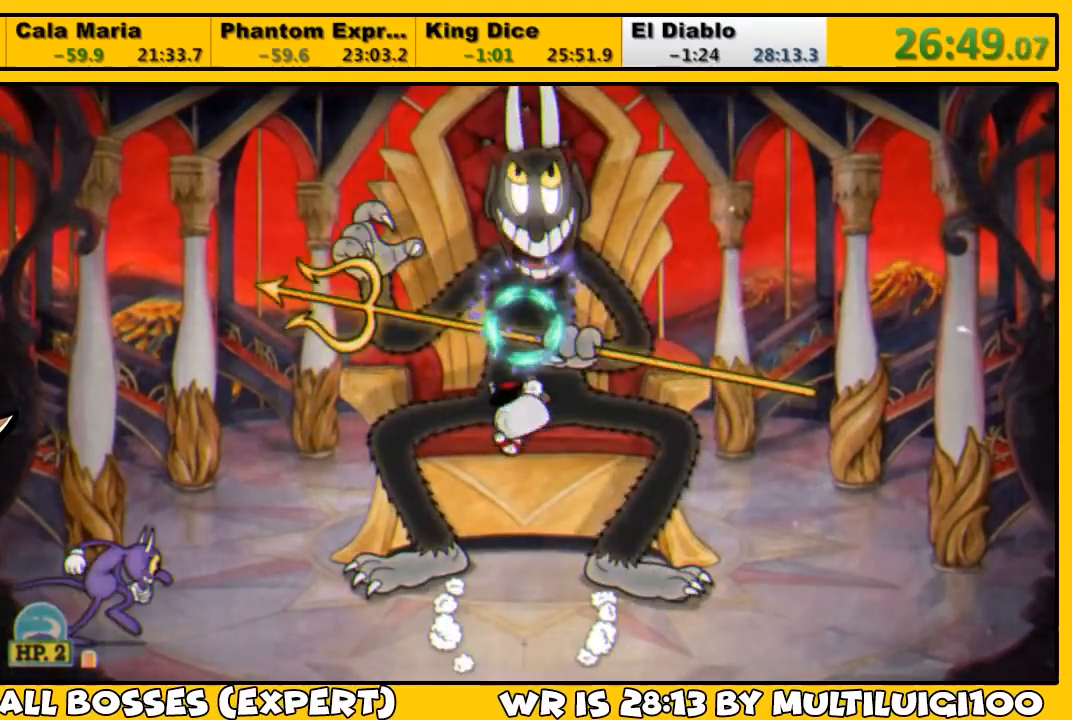
{"buttons": ["CROSS", "SQUARE", "L1", "DPAD_UP"], "left_stick": "center", "right_stick": "center", "events": [[67, "SQUARE", "down"], [117, "SQUARE", "up"], [183, "SQUARE", "down"], [250, "SQUARE", "up"], [283, "SQUARE", "down"], [350, "SQUARE", "up"], [417, "CROSS", "down"], [417, "SQUARE", "down"]]}
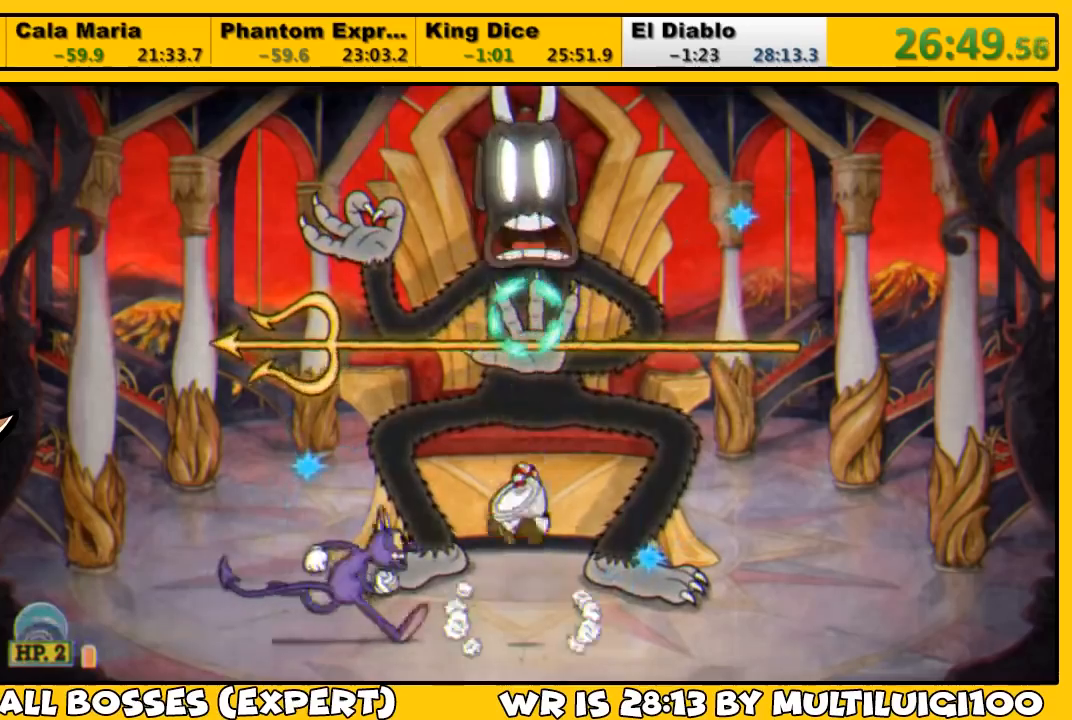
{"buttons": ["L1", "DPAD_UP"], "left_stick": "center", "right_stick": "center", "events": [[117, "CROSS", "up"], [117, "SQUARE", "up"], [150, "DPAD_LEFT", "down"], [183, "SQUARE", "down"], [250, "SQUARE", "up"], [283, "SQUARE", "down"], [317, "DPAD_LEFT", "up"], [350, "SQUARE", "up"], [417, "SQUARE", "down"], [483, "SQUARE", "up"]]}
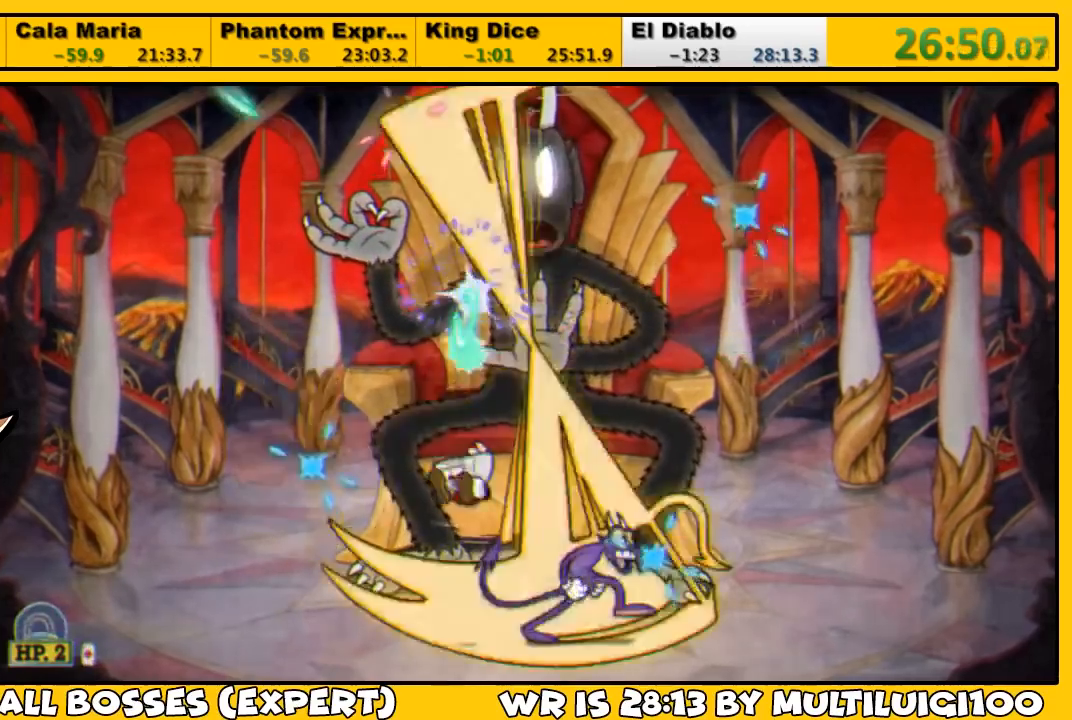
{"buttons": ["L1", "DPAD_UP"], "left_stick": "center", "right_stick": "center", "events": [[50, "SQUARE", "down"], [117, "CROSS", "down"], [117, "DPAD_RIGHT", "down"], [217, "CROSS", "up"], [217, "DPAD_RIGHT", "up"], [217, "SQUARE", "up"], [317, "SQUARE", "down"], [350, "SQUARE", "up"], [417, "SQUARE", "down"], [483, "SQUARE", "up"]]}
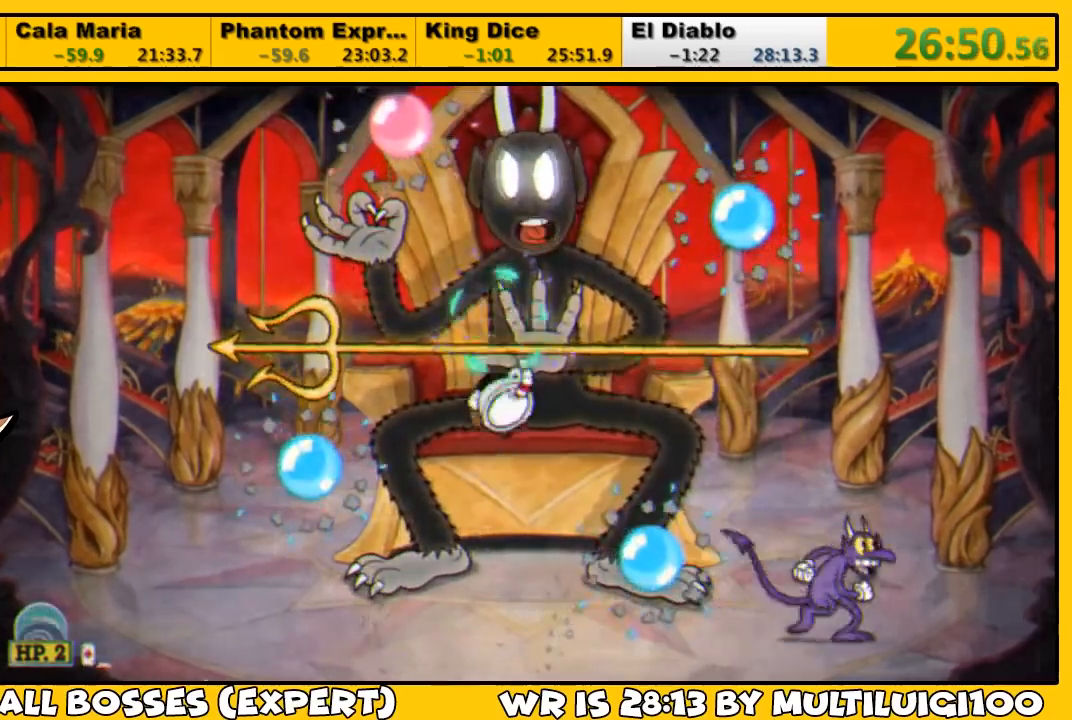
{"buttons": ["SQUARE", "L1", "DPAD_UP"], "left_stick": "center", "right_stick": "center", "events": [[50, "SQUARE", "down"], [117, "SQUARE", "up"], [167, "SQUARE", "down"], [267, "CROSS", "down"], [333, "CROSS", "up"], [333, "SQUARE", "up"], [400, "SQUARE", "down"], [433, "SQUARE", "up"], [500, "SQUARE", "down"]]}
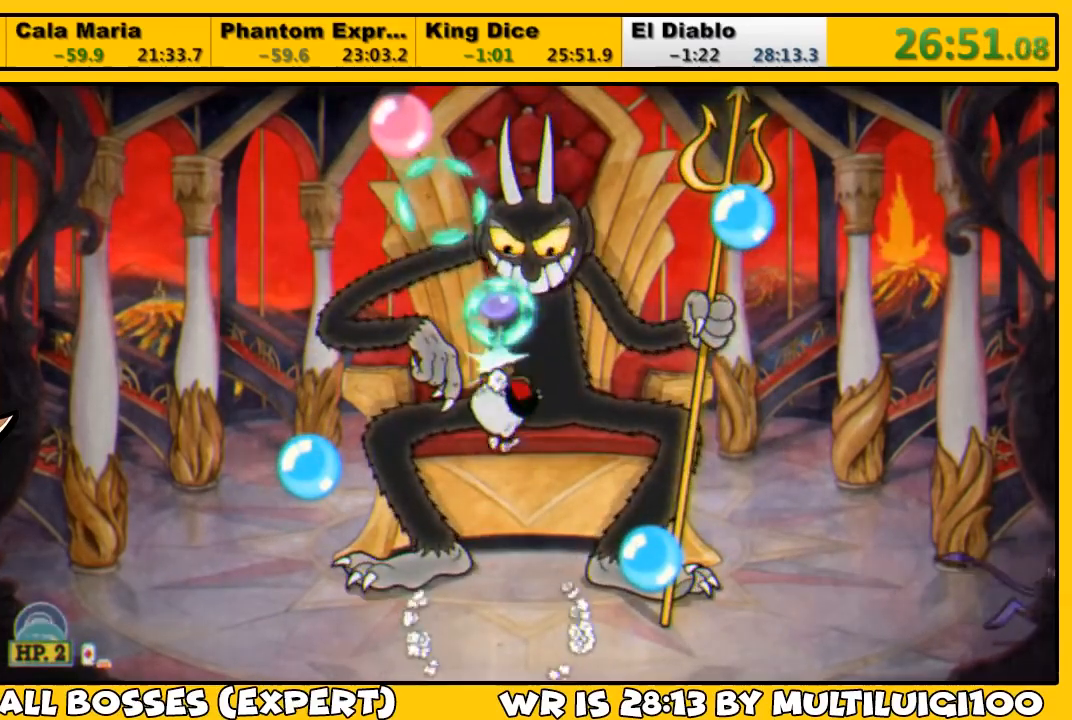
{"buttons": ["L1", "DPAD_UP"], "left_stick": "center", "right_stick": "center", "events": [[67, "SQUARE", "up"], [133, "SQUARE", "down"], [200, "SQUARE", "up"], [267, "SQUARE", "down"], [367, "CROSS", "down"], [467, "CROSS", "up"], [467, "SQUARE", "up"]]}
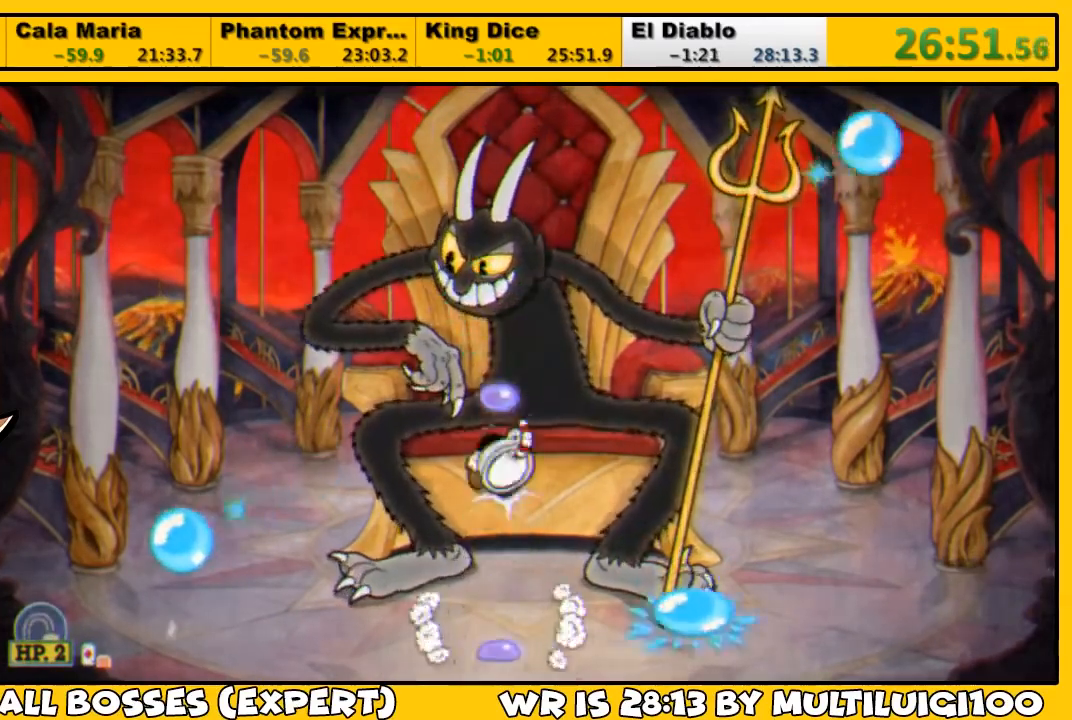
{"buttons": ["SQUARE", "L1", "DPAD_UP"], "left_stick": "center", "right_stick": "center", "events": [[33, "SQUARE", "down"], [67, "SQUARE", "up"], [133, "SQUARE", "down"], [200, "SQUARE", "up"], [267, "SQUARE", "down"], [333, "SQUARE", "up"], [400, "SQUARE", "down"], [467, "SQUARE", "up"], [500, "SQUARE", "down"]]}
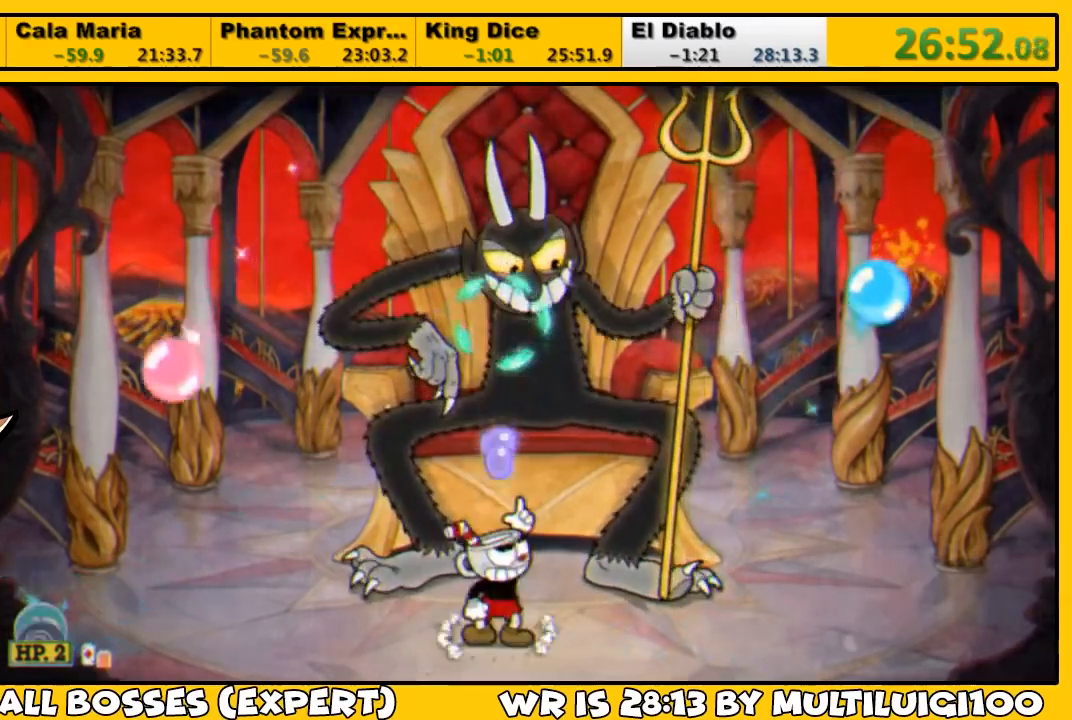
{"buttons": ["L1", "DPAD_UP"], "left_stick": "center", "right_stick": "center", "events": [[67, "CROSS", "down"], [133, "CROSS", "up"], [133, "SQUARE", "up"], [200, "SQUARE", "down"], [233, "SQUARE", "up"], [300, "SQUARE", "down"], [333, "SQUARE", "up"], [400, "SQUARE", "down"], [450, "SQUARE", "up"]]}
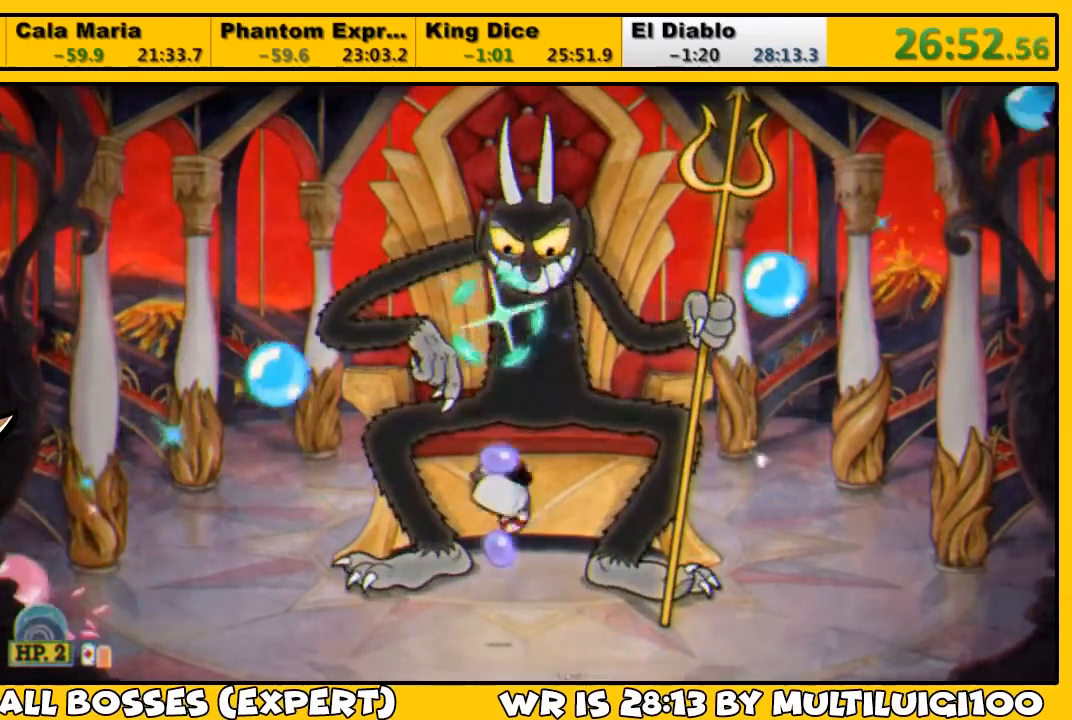
{"buttons": ["SQUARE", "L1", "DPAD_UP"], "left_stick": "center", "right_stick": "center", "events": [[17, "SQUARE", "down"], [83, "SQUARE", "up"], [150, "DPAD_LEFT", "down"], [150, "SQUARE", "down"], [183, "DPAD_LEFT", "up"], [183, "SQUARE", "up"], [217, "SQUARE", "down"], [283, "SQUARE", "up"], [350, "SQUARE", "down"], [417, "SQUARE", "up"], [483, "SQUARE", "down"]]}
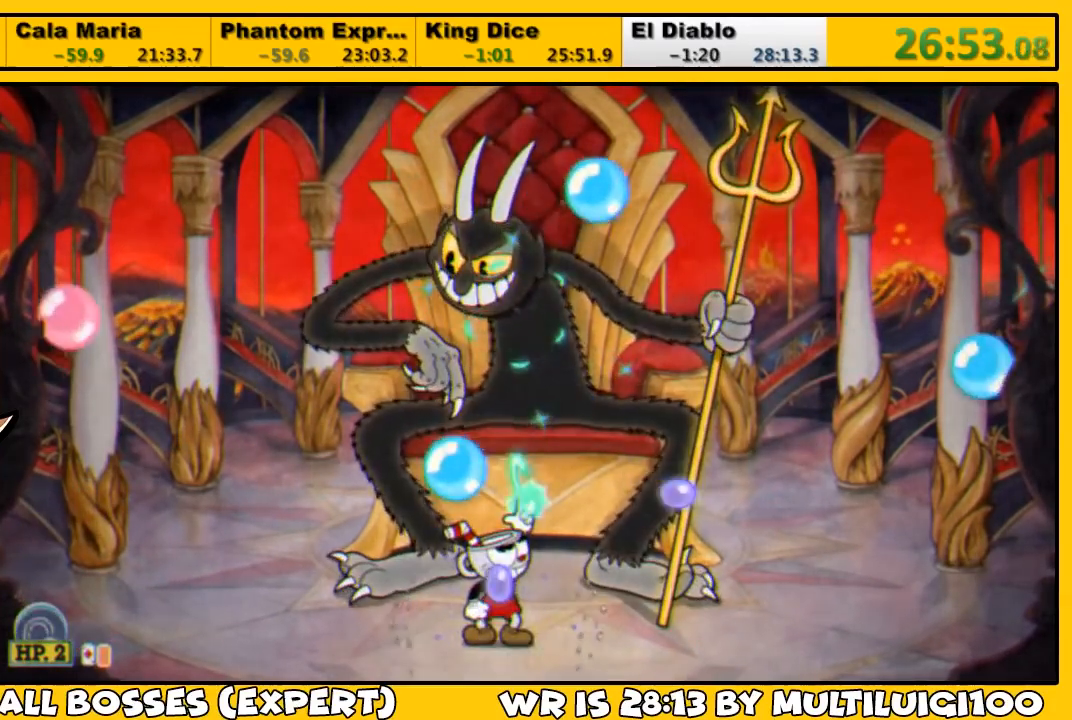
{"buttons": ["SQUARE", "L1", "DPAD_UP"], "left_stick": "center", "right_stick": "center", "events": [[17, "SQUARE", "up"], [83, "SQUARE", "down"], [150, "SQUARE", "up"], [217, "SQUARE", "down"], [283, "SQUARE", "up"], [350, "SQUARE", "down"], [417, "SQUARE", "up"], [483, "SQUARE", "down"]]}
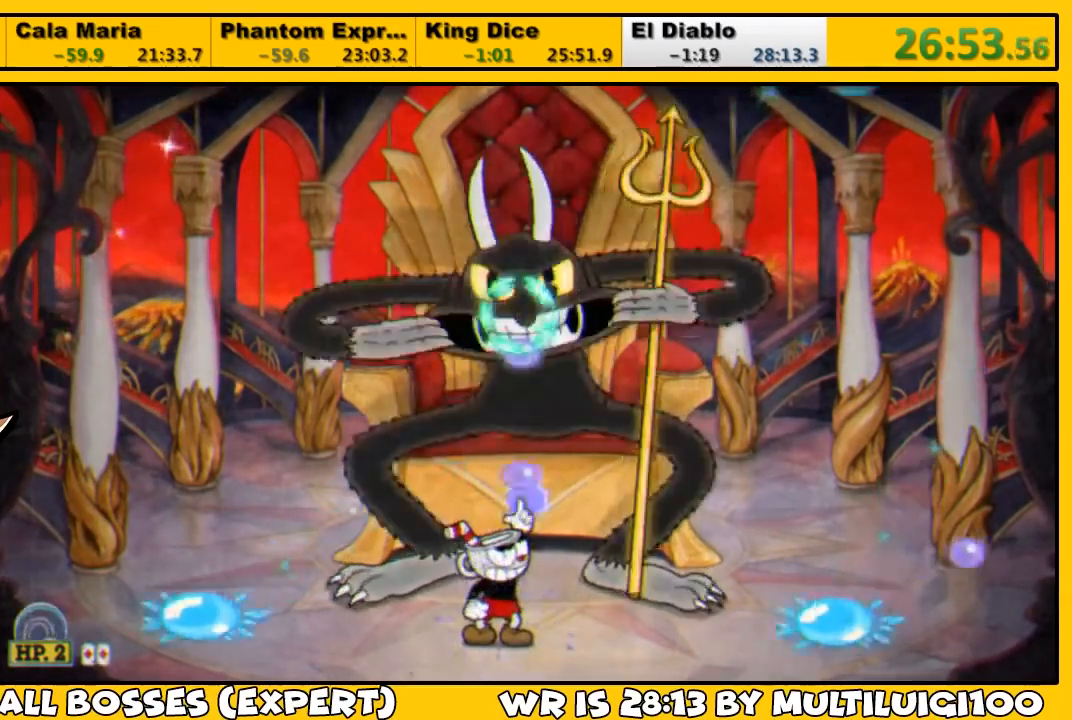
{"buttons": ["L1", "DPAD_RIGHT"], "left_stick": "center", "right_stick": "center", "events": [[50, "SQUARE", "up"], [117, "SQUARE", "down"], [183, "SQUARE", "up"], [217, "SQUARE", "down"], [317, "SQUARE", "up"], [383, "DPAD_UP", "up"], [450, "DPAD_RIGHT", "down"]]}